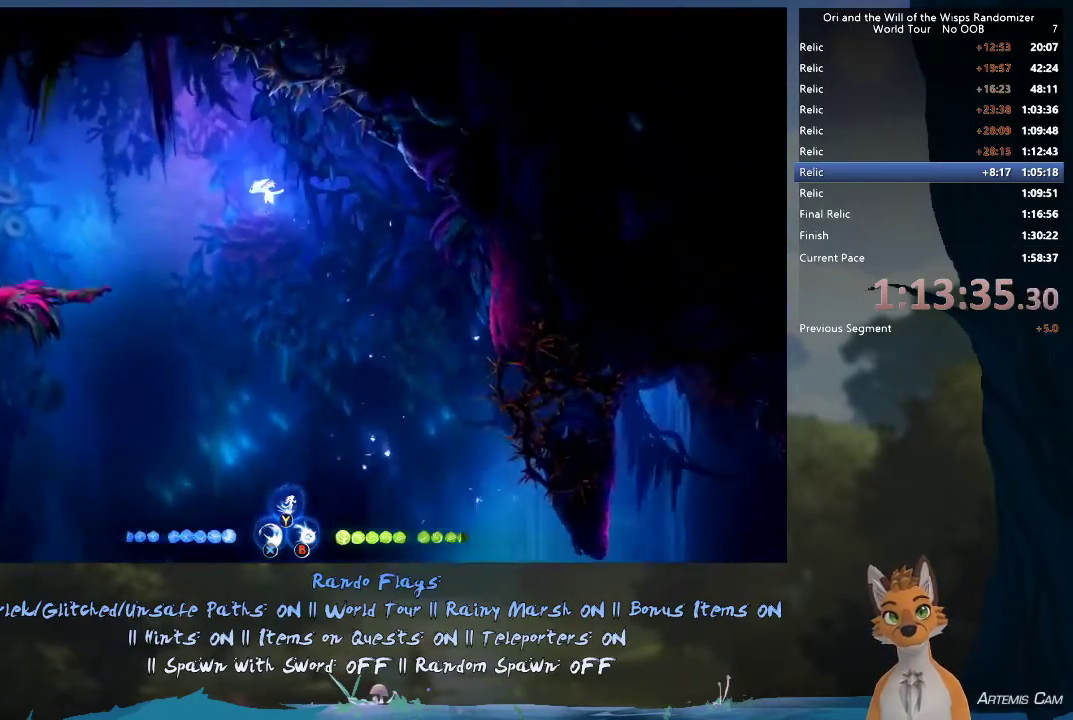
Gameplay with a controller (Xbox layout); each line is a JSON object with the inputs held at the frame after it (dt_ms = milliseconds from this image to that frame). "events" lists button and stick changes between this image and that frame as [ms after this image, input, new state], when the widget could be followed in between. This overlay highlights the sticks when they move; stick clicks (L3 R3) are not distinguishable. Not read: L3 R3.
{"dt_ms": 500, "buttons": [], "left_stick": "left", "right_stick": "center", "events": [[100, "left_stick", "left"], [167, "R1", "up"]]}
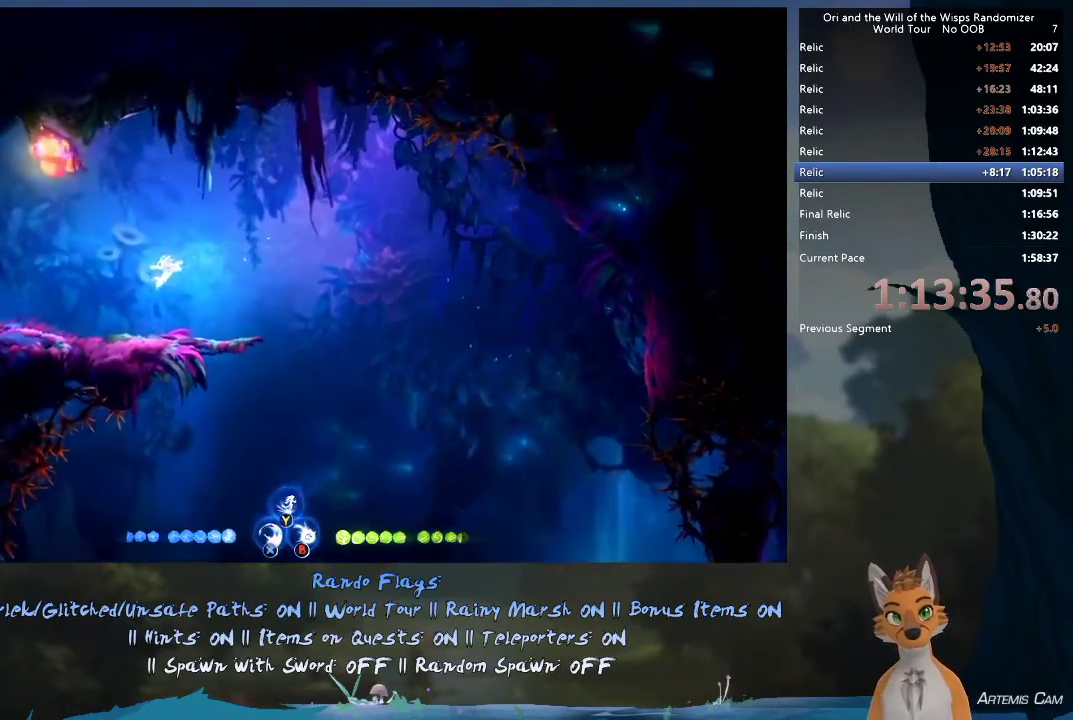
{"dt_ms": 500, "buttons": [], "left_stick": "left", "right_stick": "center", "events": [[333, "R1", "down"], [467, "R1", "up"]]}
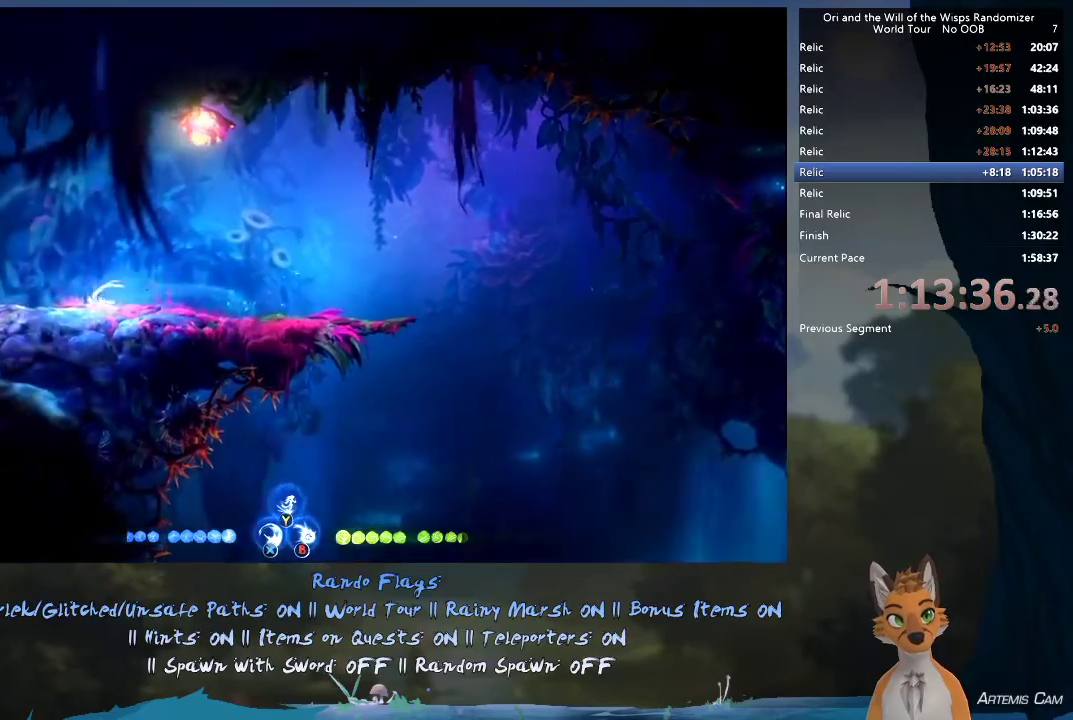
{"dt_ms": 500, "buttons": ["A"], "left_stick": "left", "right_stick": "center", "events": [[250, "A", "down"]]}
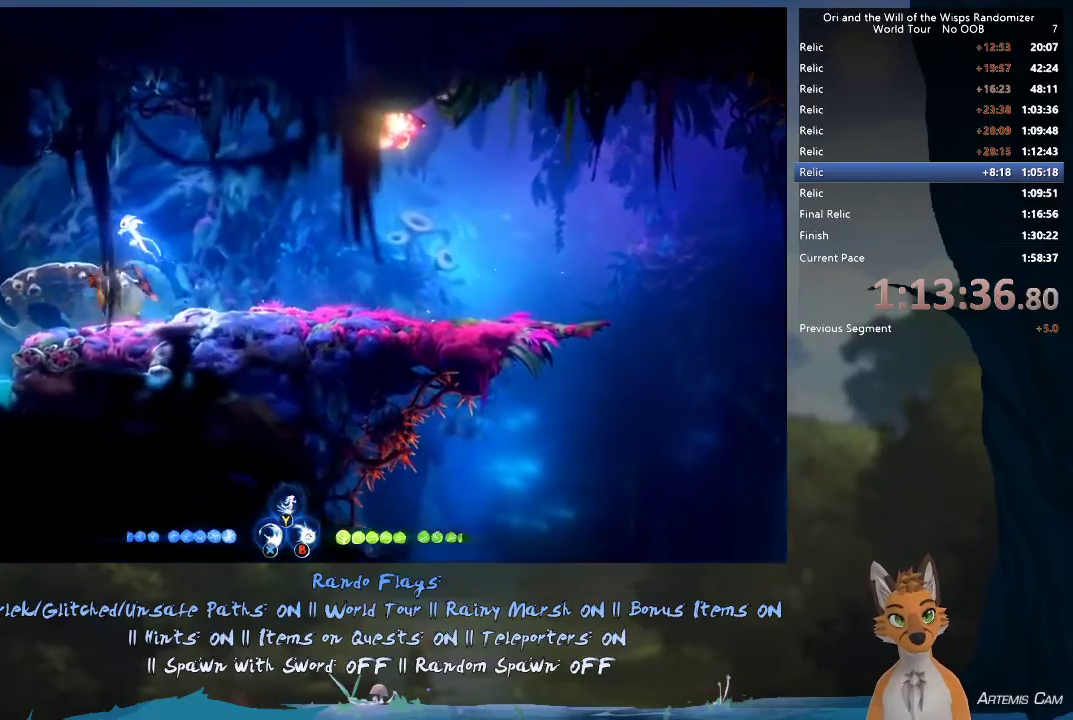
{"dt_ms": 600, "buttons": [], "left_stick": "down-left", "right_stick": "center", "events": [[367, "A", "up"], [517, "left_stick", "down-left"]]}
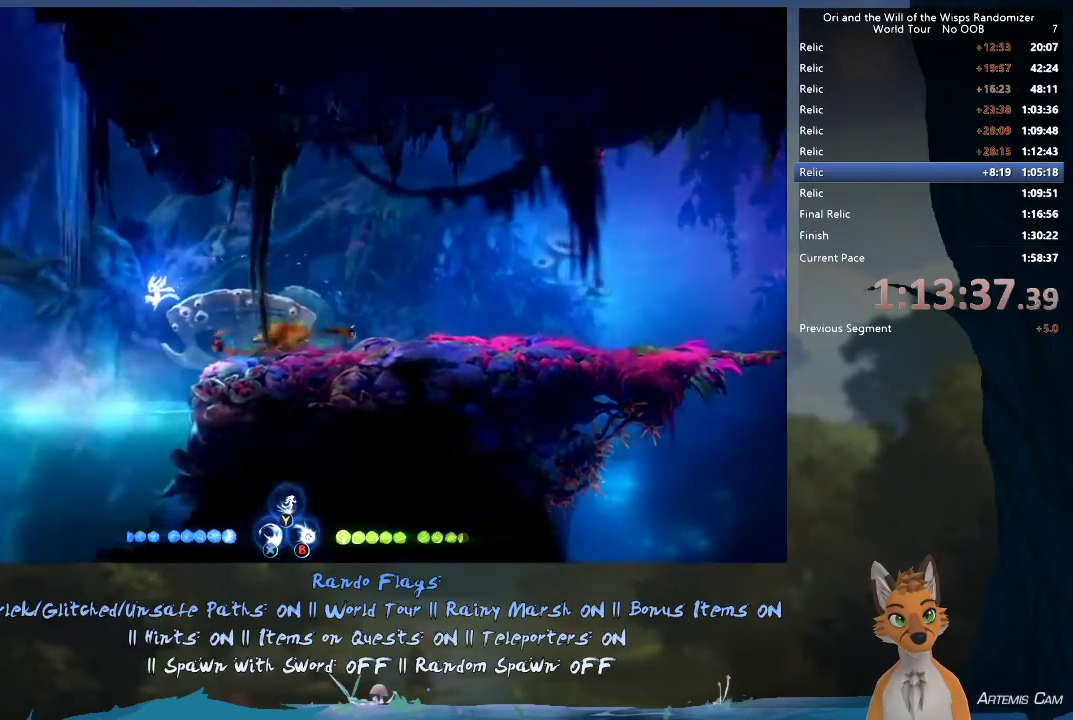
{"dt_ms": 500, "buttons": [], "left_stick": "down-left", "right_stick": "center", "events": [[150, "R1", "down"], [350, "R1", "up"]]}
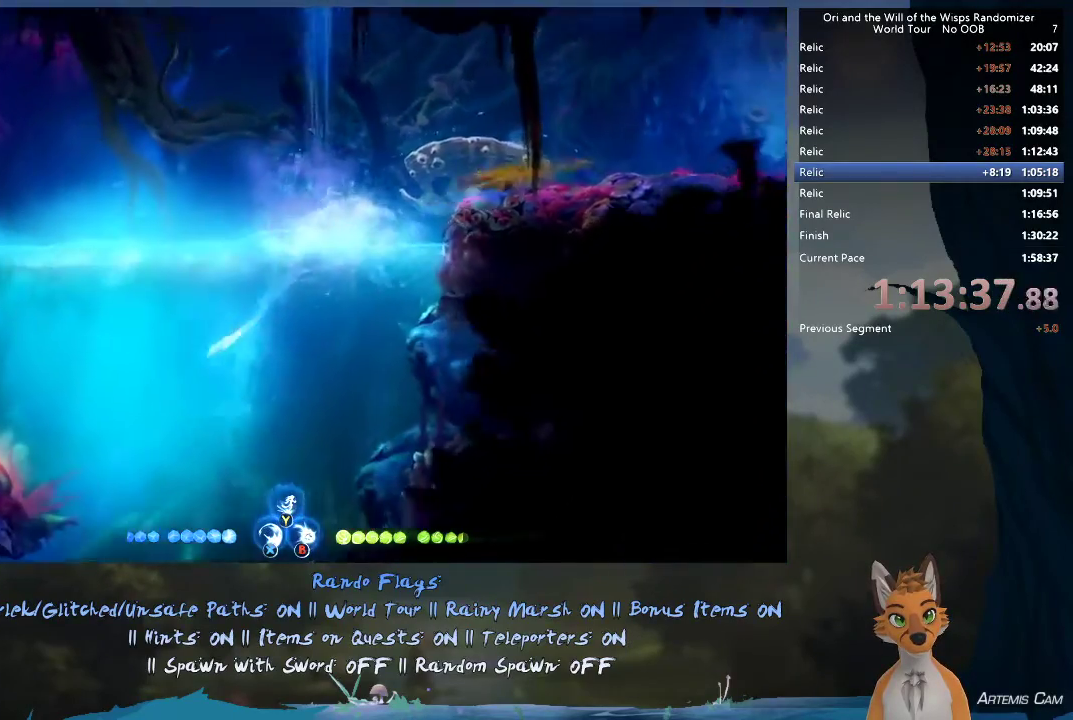
{"dt_ms": 300, "buttons": ["R1"], "left_stick": "left", "right_stick": "center", "events": [[17, "left_stick", "left"], [133, "R1", "down"]]}